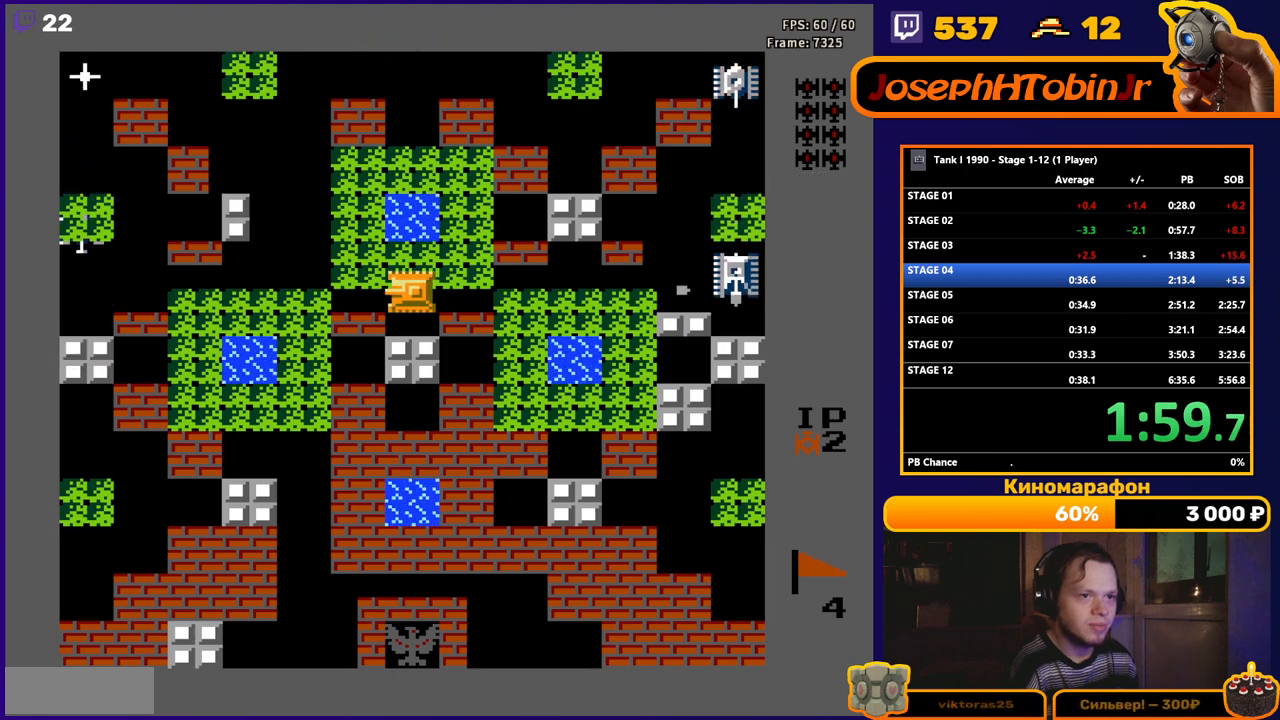
Gameplay with a controller (Nintendo layout); each line is a JSON object with the inputs held at the frame after it. "events" lists button and stick changes between this image and that frame as [ms after this image, input, new state], when the widget could be followed in between. Not read: L3 R3.
{"buttons": [], "events": [[150, "DPAD_LEFT", "up"], [250, "A", "down"], [367, "DPAD_LEFT", "down"], [383, "A", "up"], [417, "DPAD_LEFT", "up"]]}
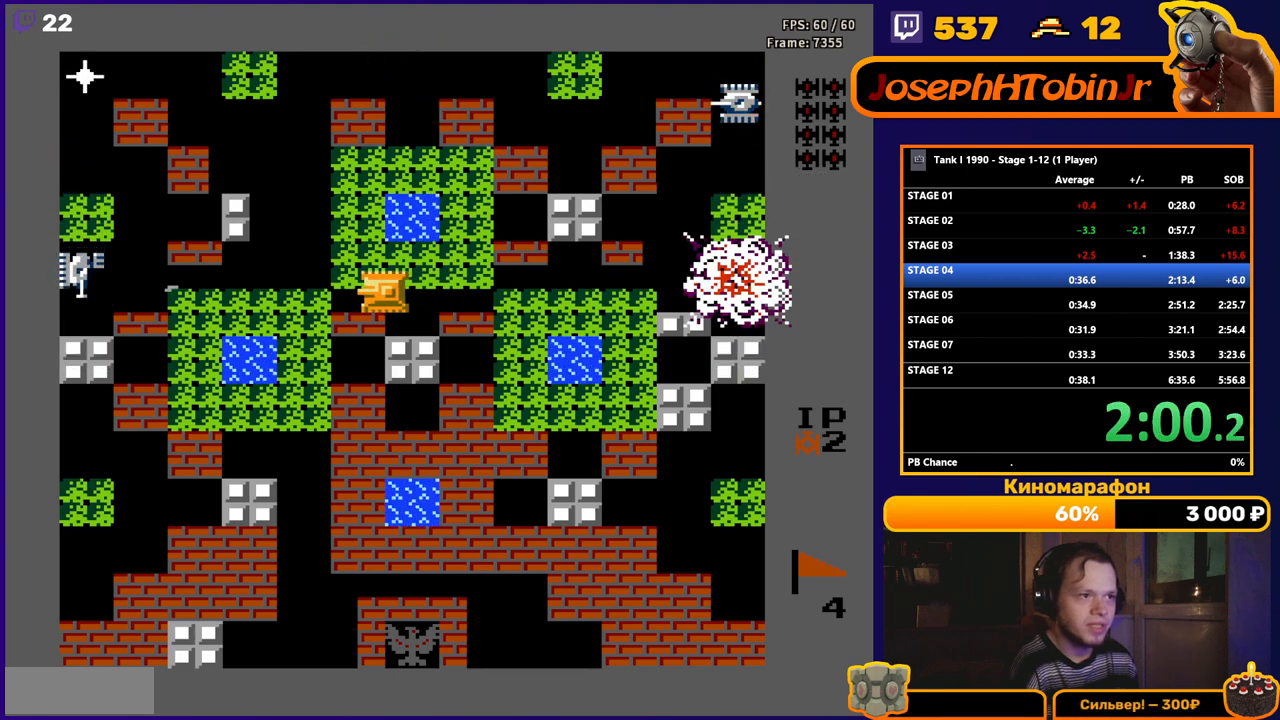
{"buttons": [], "events": [[50, "DPAD_RIGHT", "down"], [217, "DPAD_RIGHT", "up"]]}
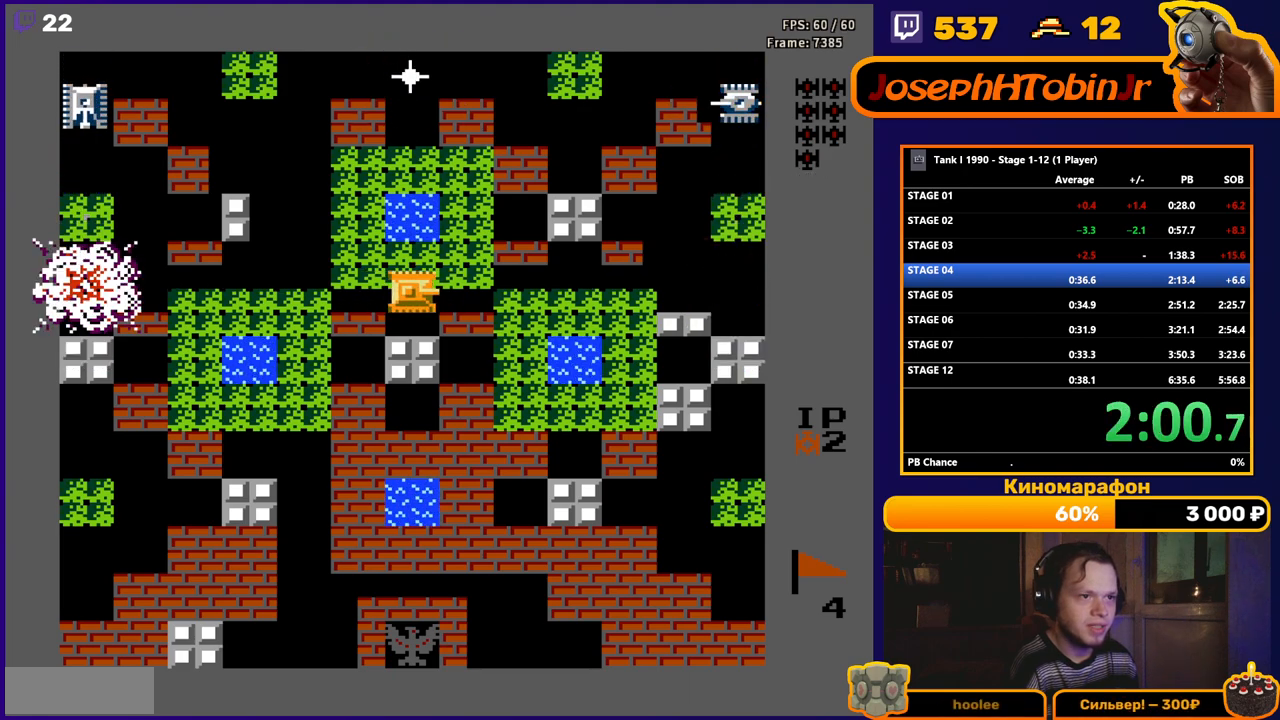
{"buttons": [], "events": [[50, "DPAD_UP", "down"], [167, "DPAD_UP", "up"]]}
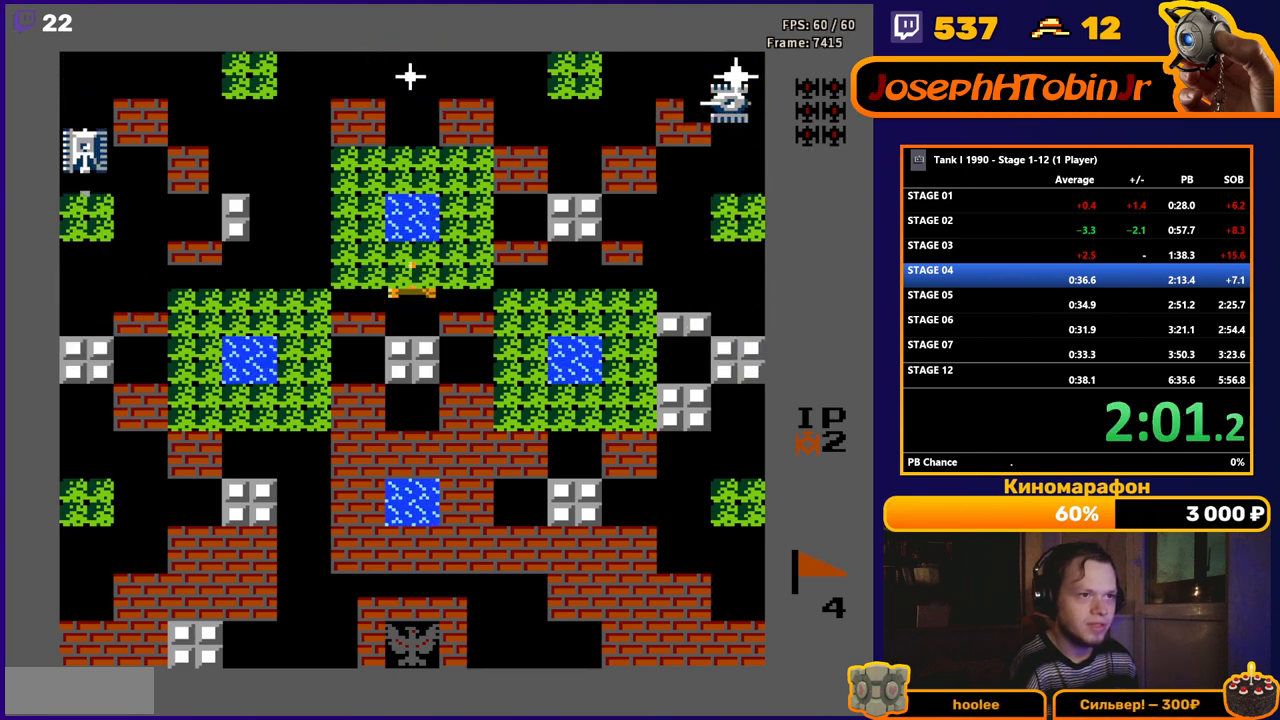
{"buttons": ["B"], "events": [[50, "B", "down"]]}
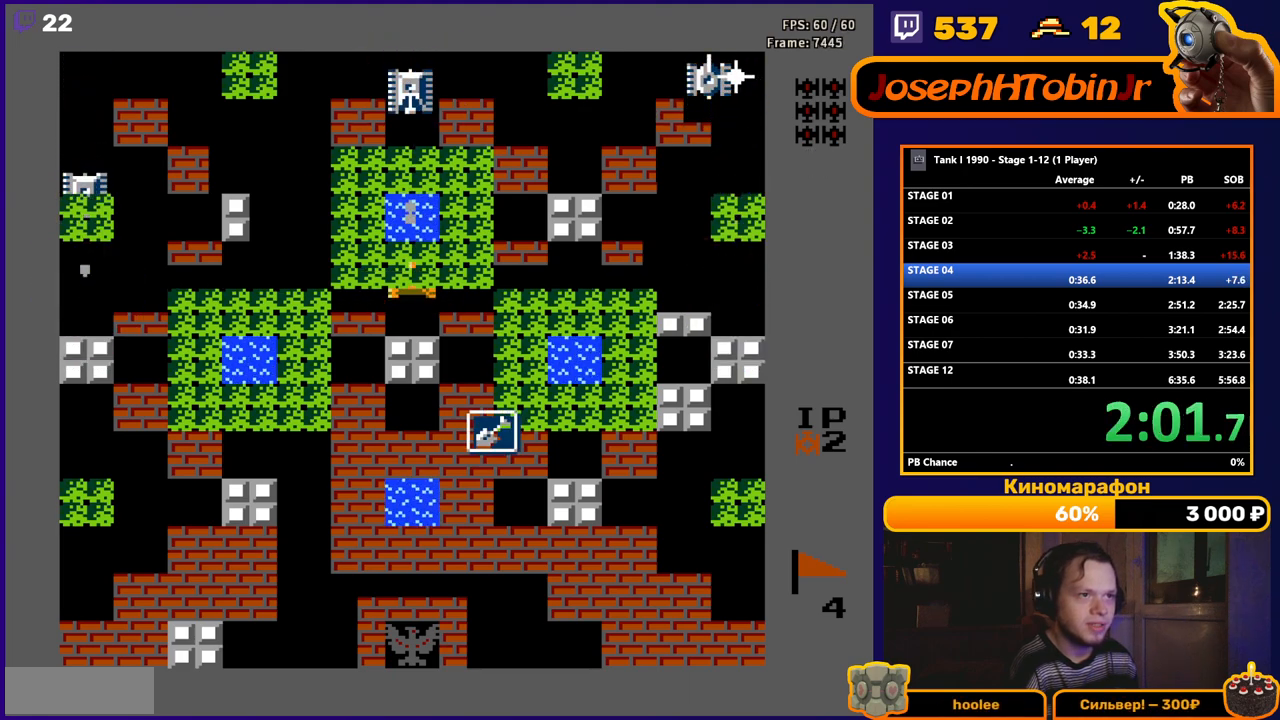
{"buttons": ["B"], "events": []}
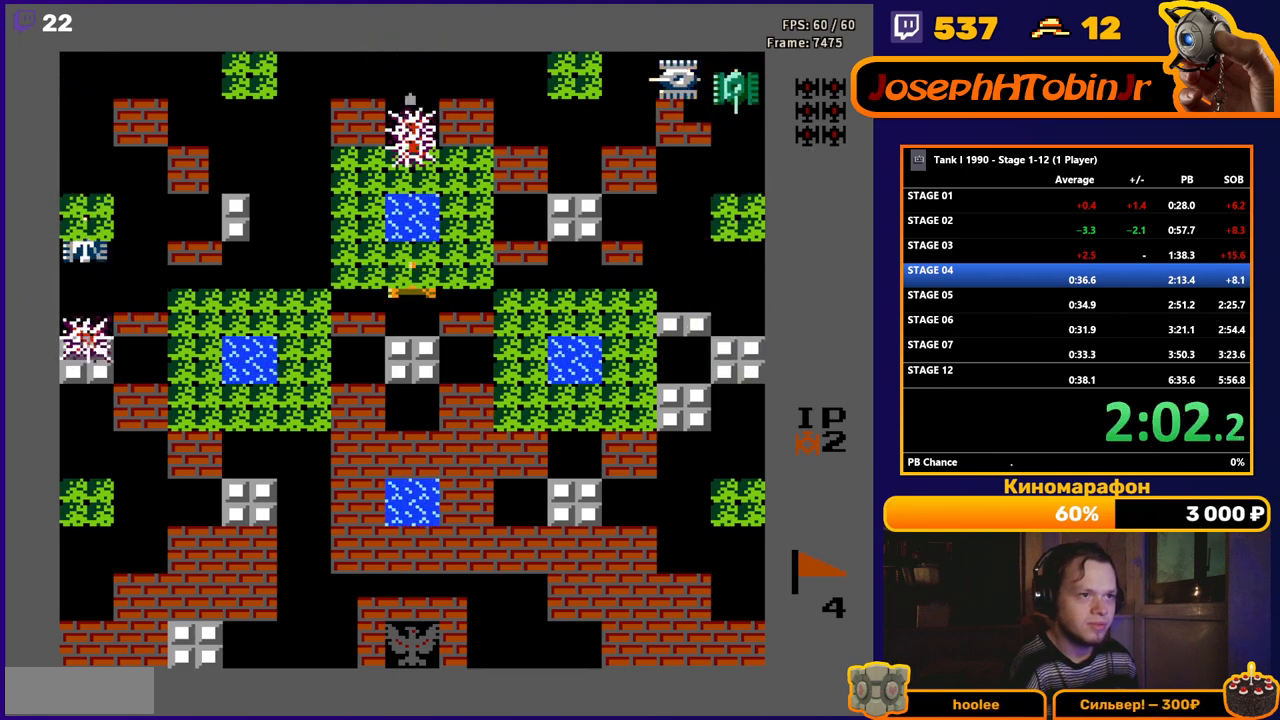
{"buttons": ["B"], "events": [[17, "B", "up"], [67, "DPAD_DOWN", "down"], [150, "DPAD_DOWN", "up"], [183, "DPAD_LEFT", "down"], [233, "B", "down"], [400, "DPAD_LEFT", "up"]]}
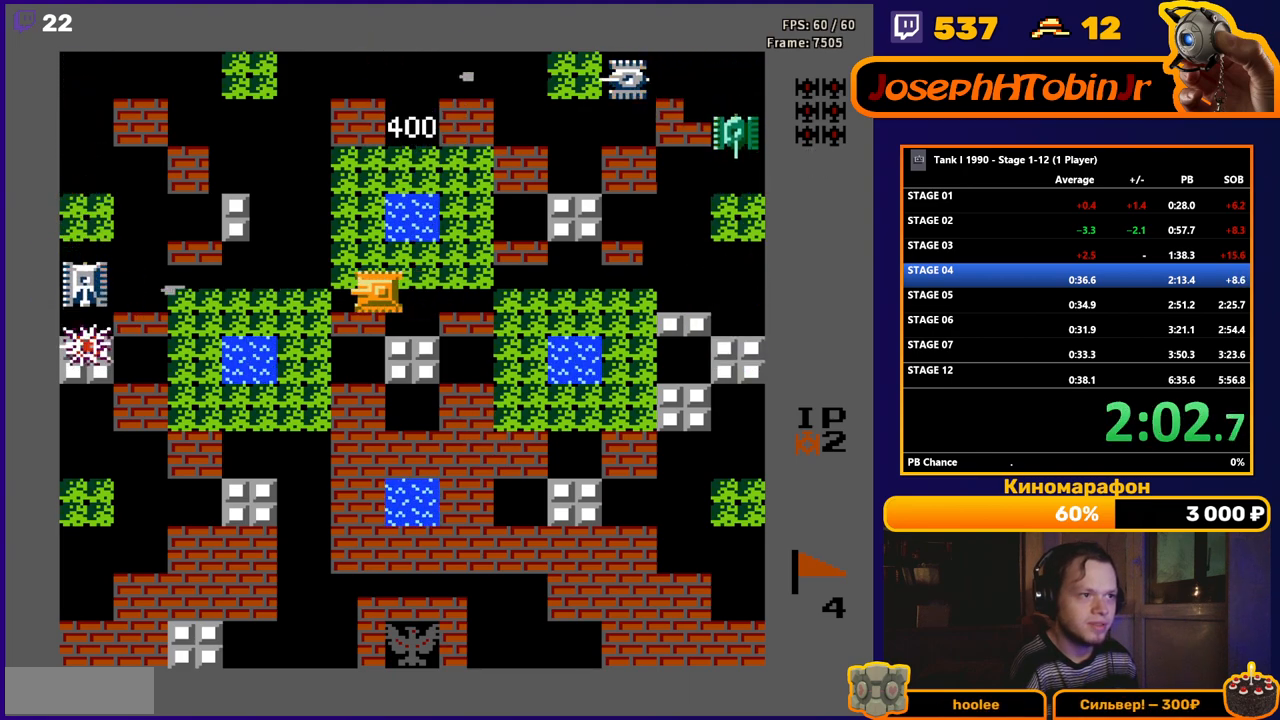
{"buttons": ["DPAD_RIGHT"], "events": [[117, "DPAD_LEFT", "down"], [250, "DPAD_LEFT", "up"], [400, "DPAD_RIGHT", "down"], [417, "B", "up"]]}
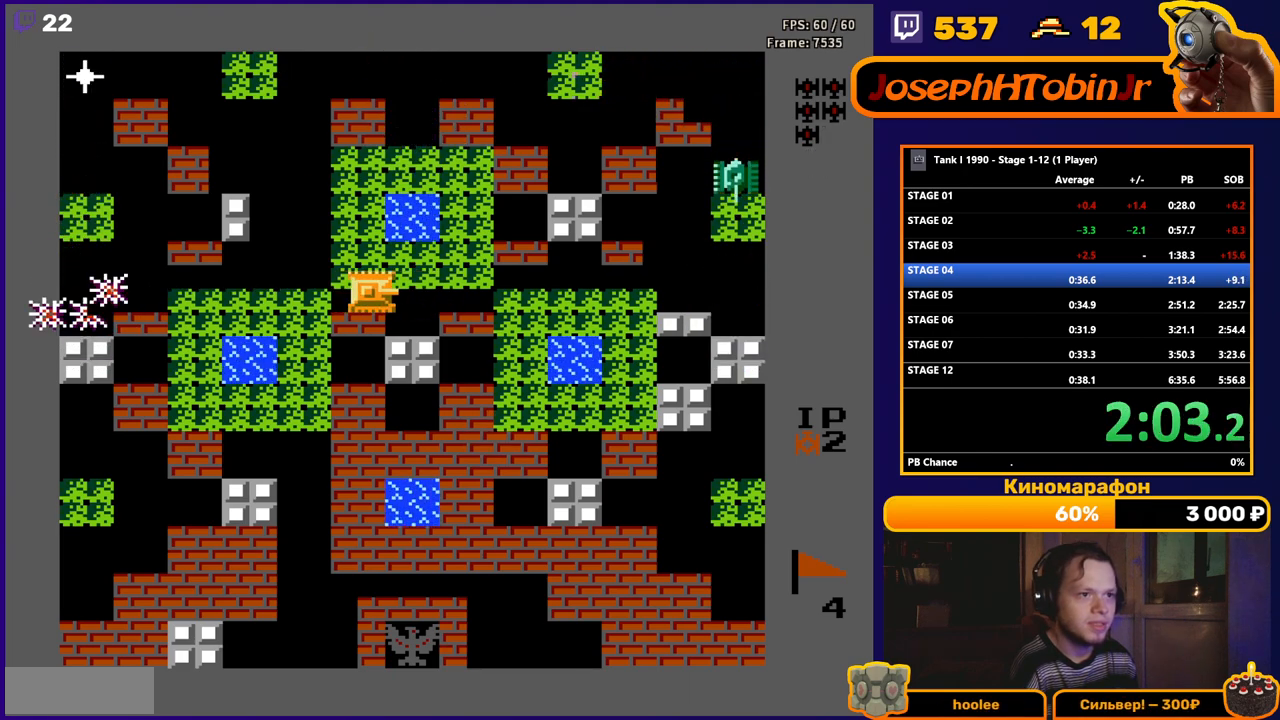
{"buttons": [], "events": [[133, "DPAD_RIGHT", "up"], [300, "DPAD_RIGHT", "down"], [383, "DPAD_RIGHT", "up"]]}
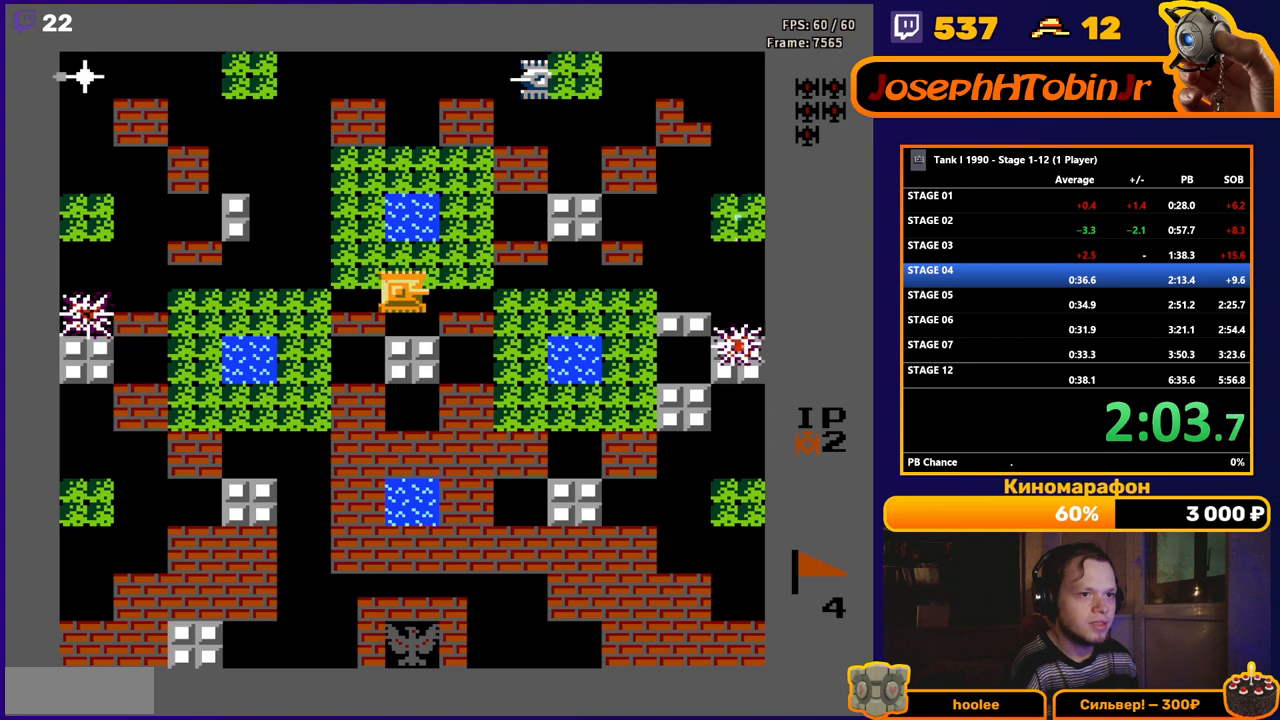
{"buttons": [], "events": [[117, "DPAD_RIGHT", "down"], [183, "B", "down"], [183, "DPAD_RIGHT", "up"], [400, "B", "up"]]}
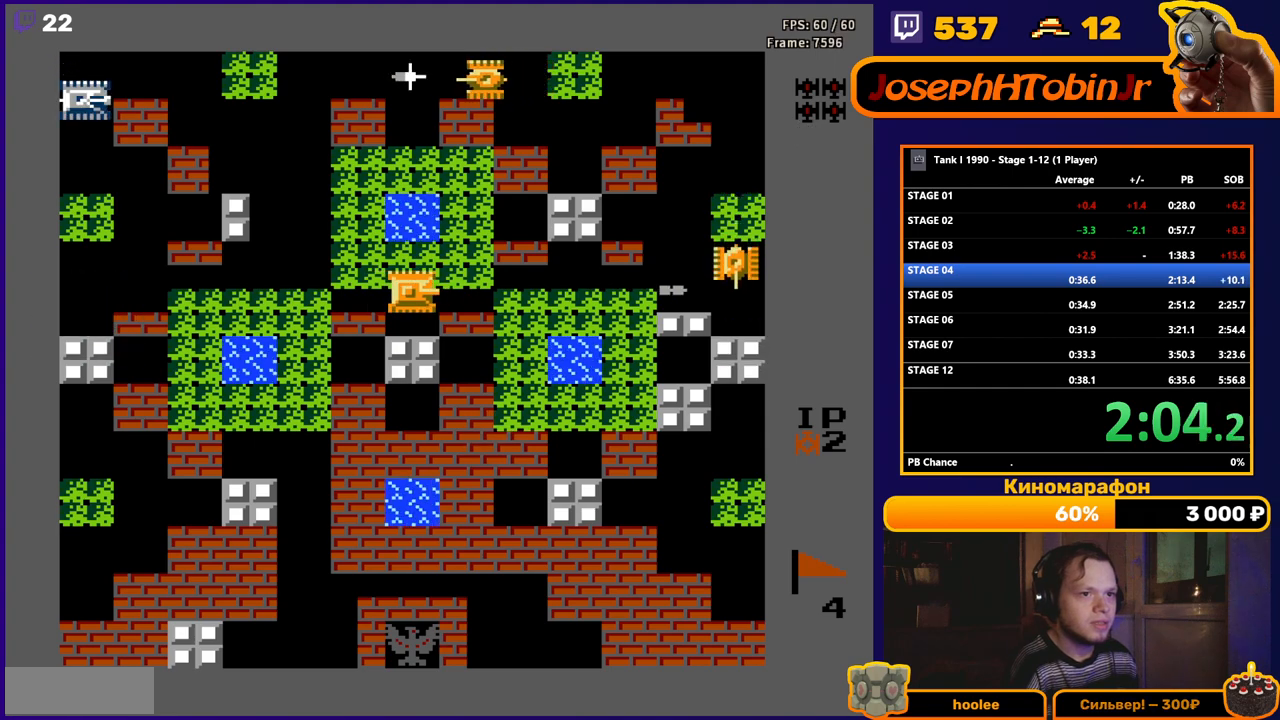
{"buttons": ["B", "DPAD_UP"], "events": [[83, "DPAD_UP", "down"], [233, "B", "down"]]}
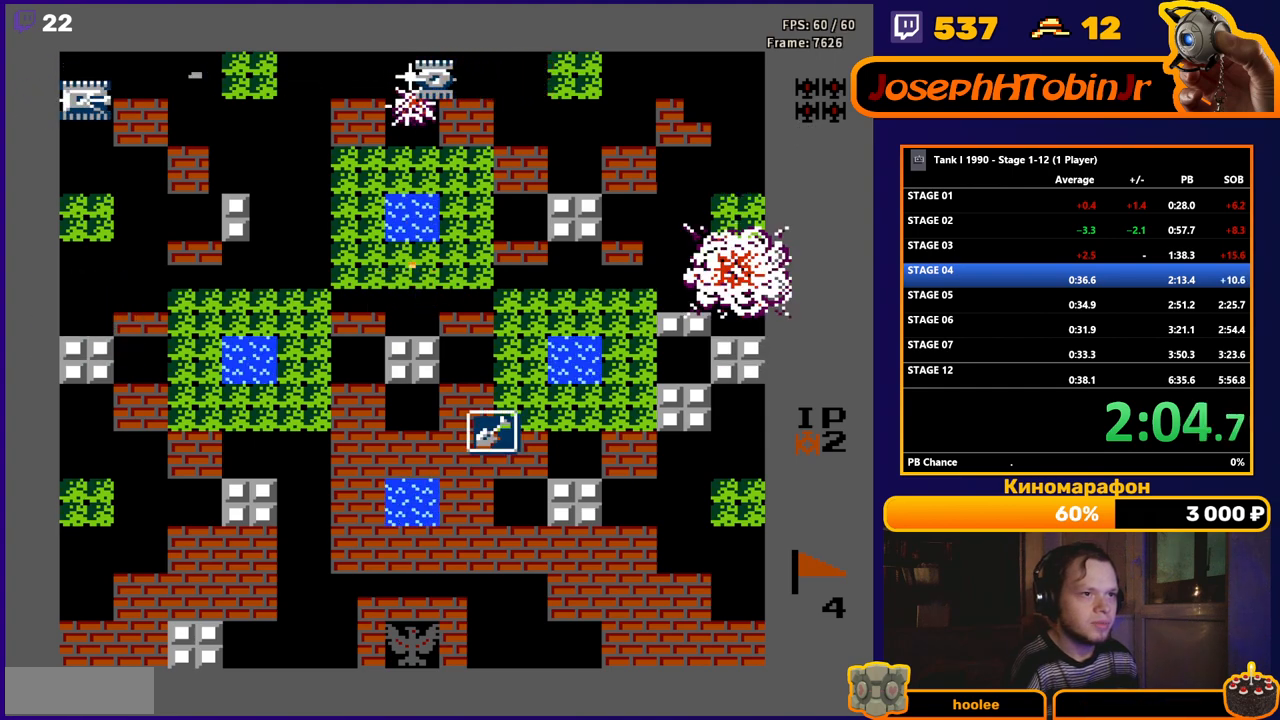
{"buttons": ["B"], "events": [[267, "DPAD_UP", "up"]]}
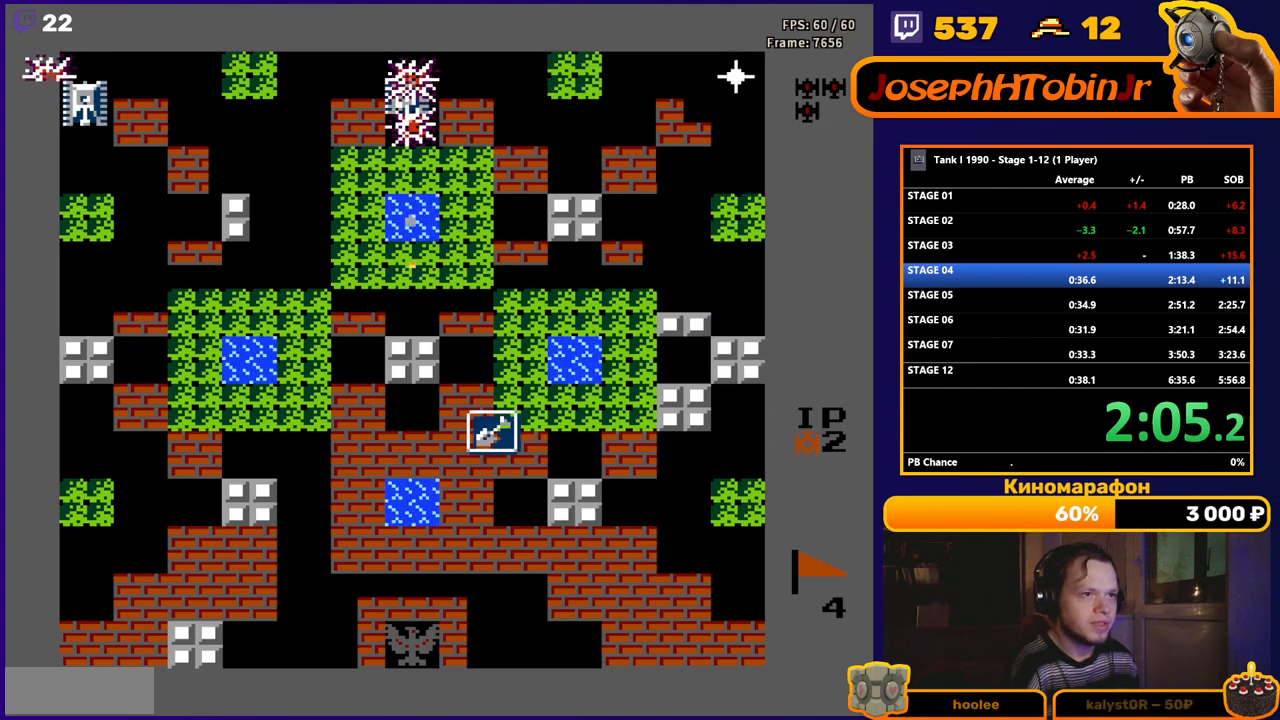
{"buttons": [], "events": [[383, "B", "up"]]}
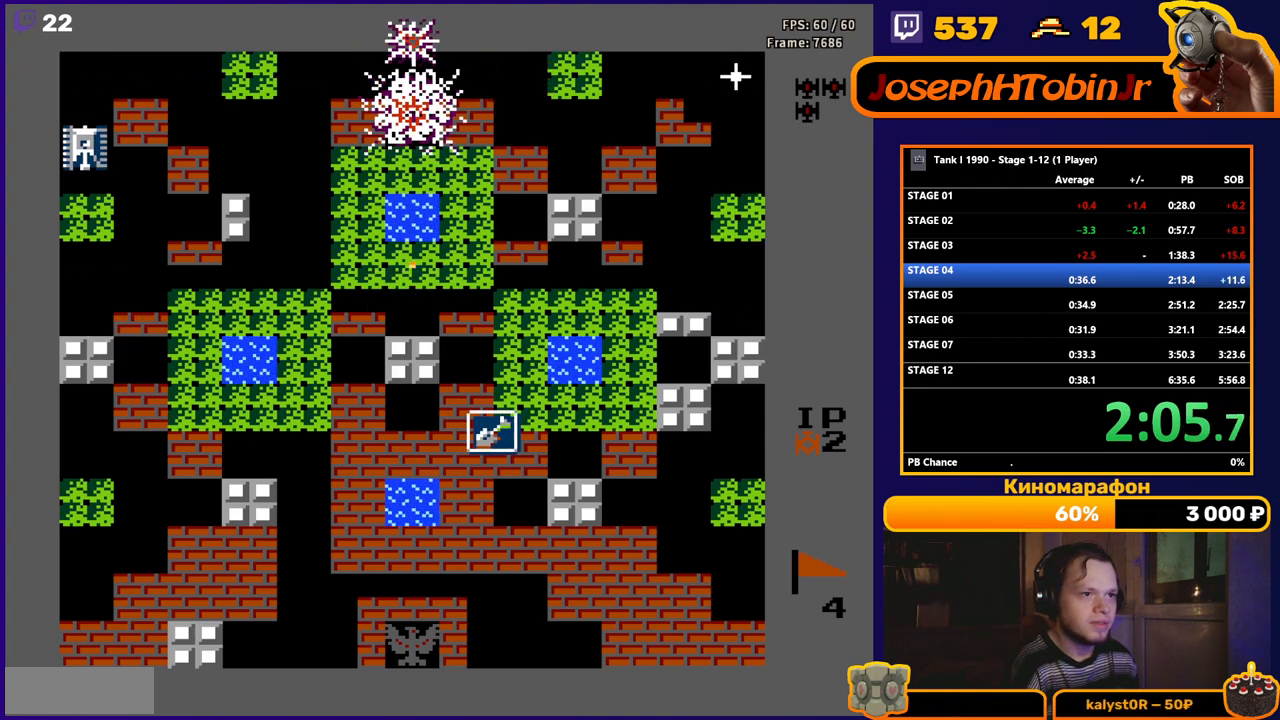
{"buttons": [], "events": [[83, "DPAD_DOWN", "down"], [283, "DPAD_DOWN", "up"]]}
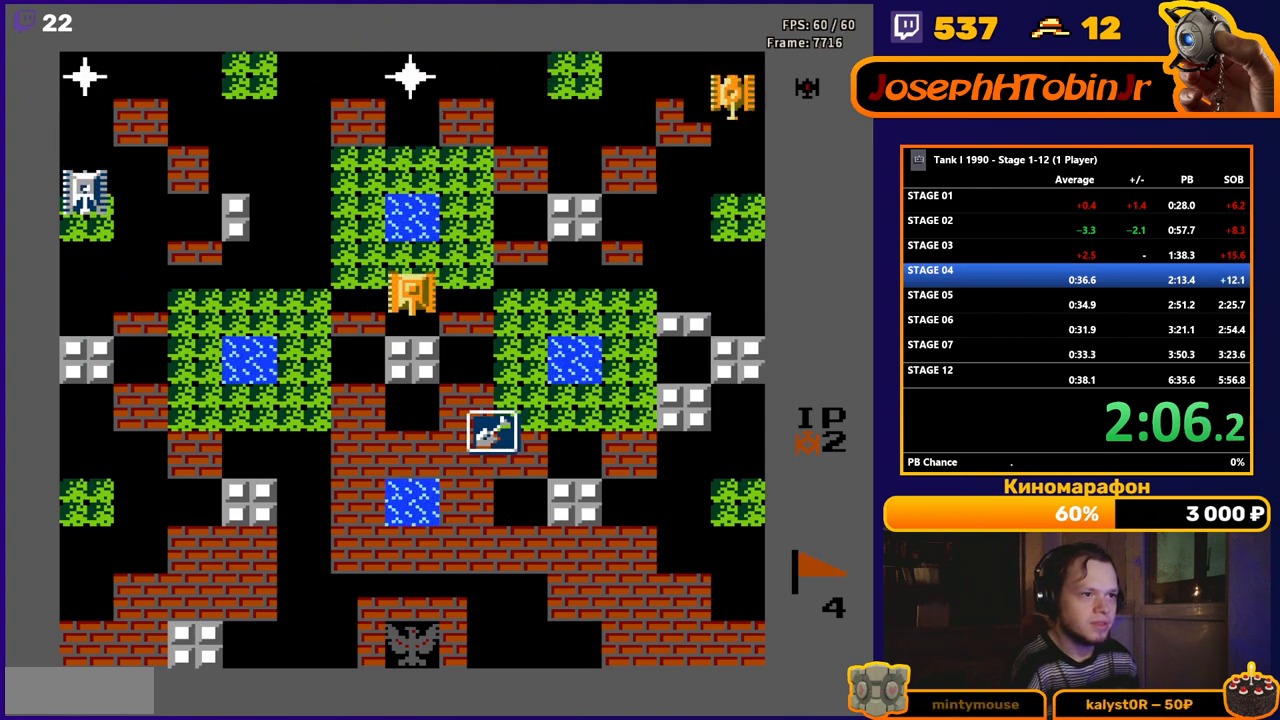
{"buttons": ["DPAD_LEFT"], "events": [[233, "DPAD_UP", "down"], [317, "DPAD_UP", "up"], [500, "DPAD_LEFT", "down"]]}
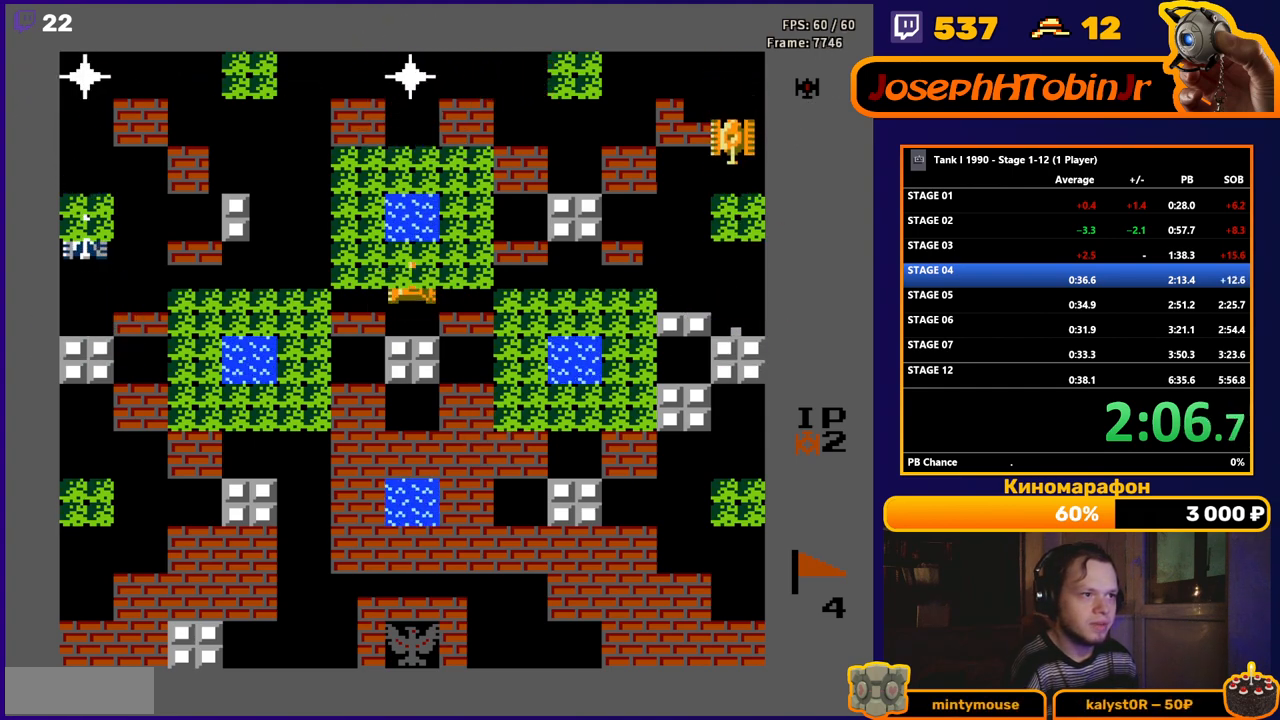
{"buttons": ["B"], "events": [[100, "A", "down"], [150, "DPAD_LEFT", "up"], [200, "A", "up"], [200, "DPAD_RIGHT", "down"], [367, "DPAD_RIGHT", "up"], [367, "DPAD_UP", "down"], [400, "B", "down"], [500, "DPAD_UP", "up"]]}
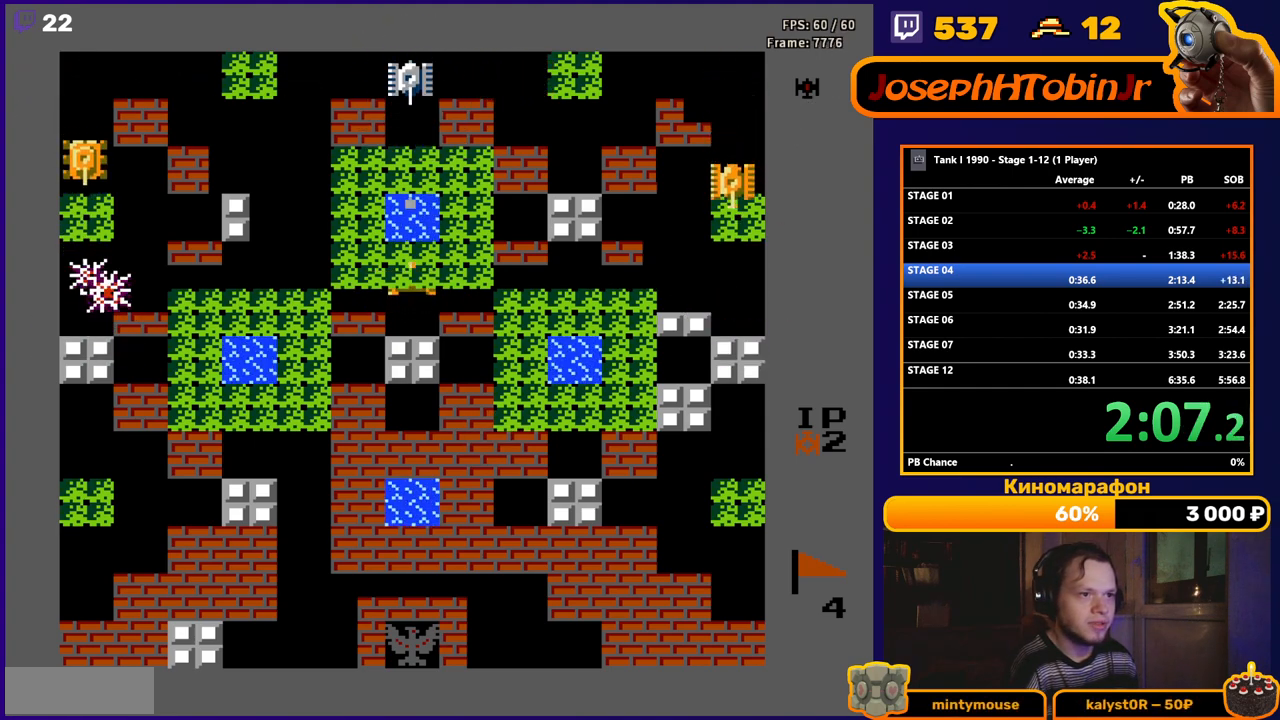
{"buttons": [], "events": [[383, "B", "up"], [400, "DPAD_DOWN", "down"], [500, "DPAD_DOWN", "up"]]}
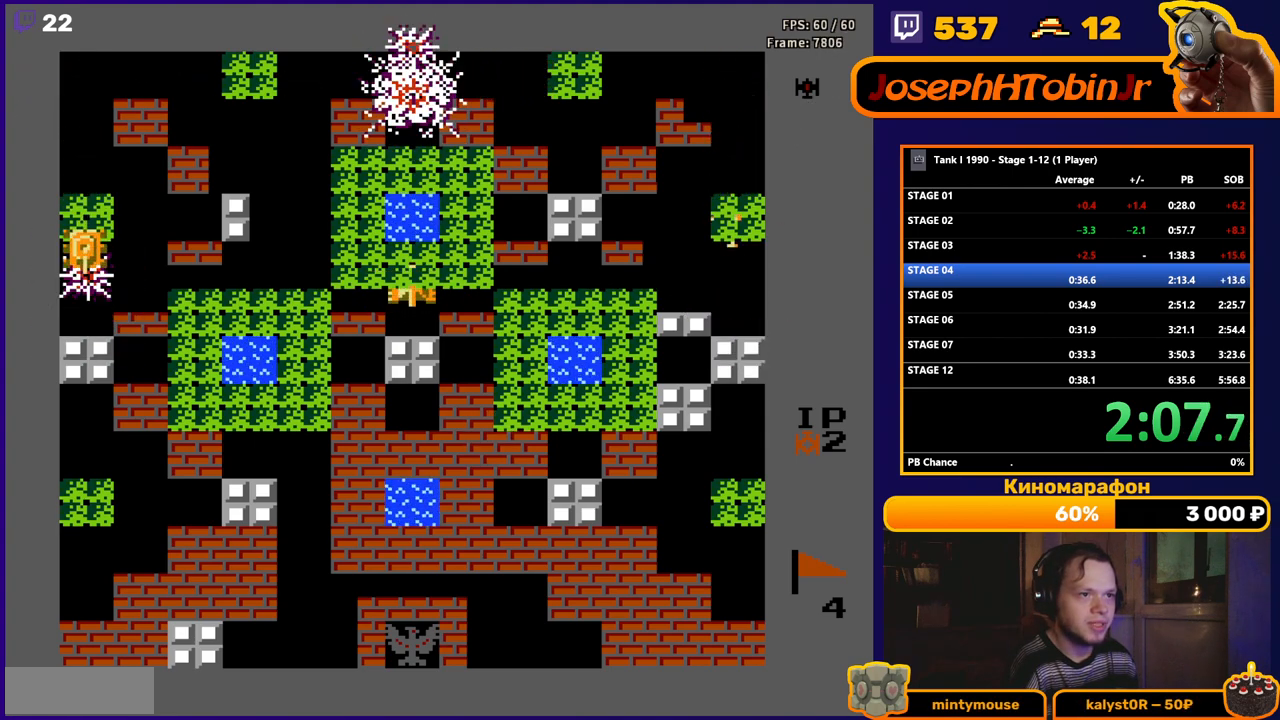
{"buttons": ["B", "DPAD_RIGHT"], "events": [[17, "DPAD_LEFT", "down"], [67, "B", "down"], [283, "DPAD_LEFT", "up"], [350, "DPAD_RIGHT", "down"], [367, "B", "up"], [433, "B", "down"]]}
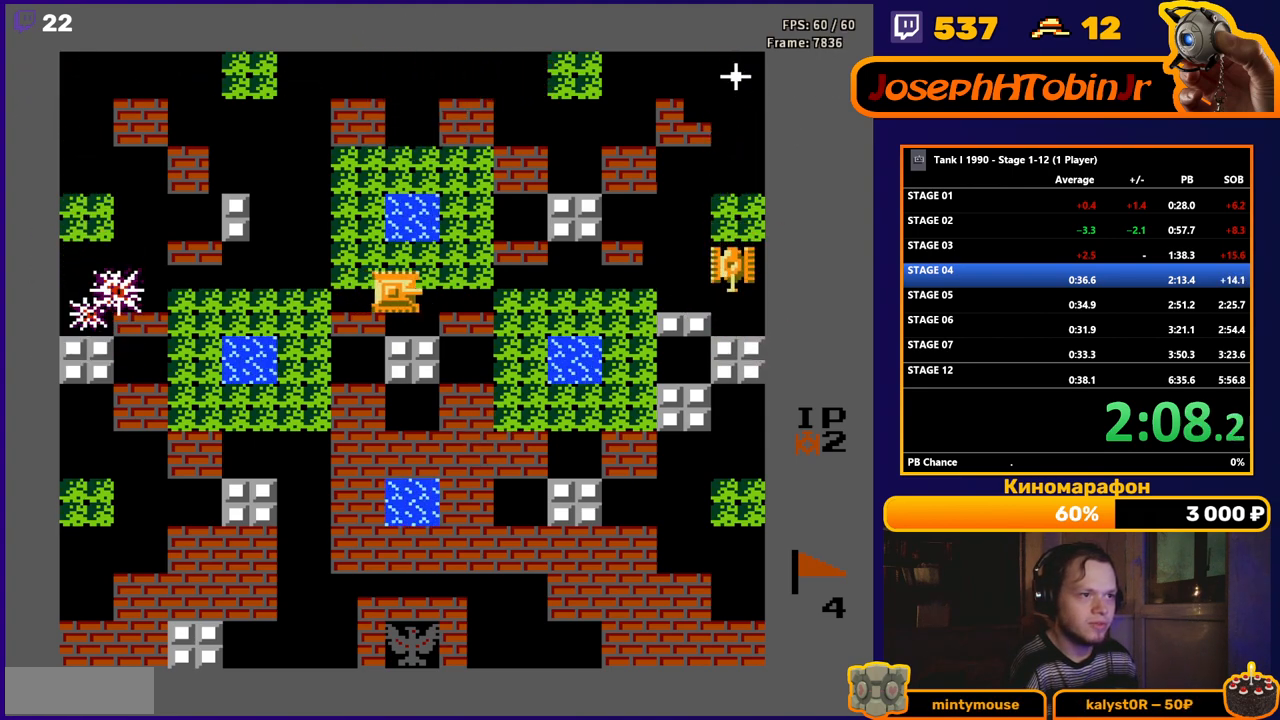
{"buttons": ["DPAD_RIGHT"], "events": [[433, "B", "up"]]}
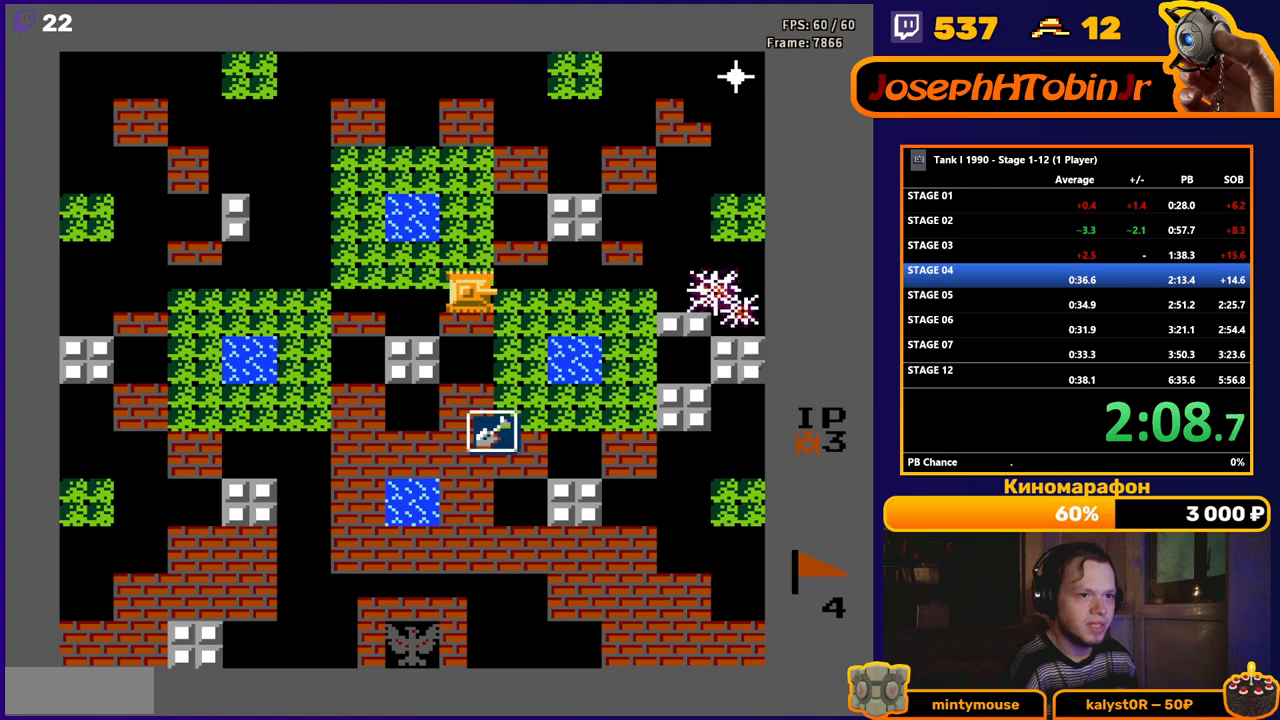
{"buttons": ["DPAD_UP", "DPAD_RIGHT"], "events": [[117, "DPAD_UP", "down"], [133, "DPAD_RIGHT", "up"], [200, "B", "down"], [400, "B", "up"], [500, "DPAD_RIGHT", "down"]]}
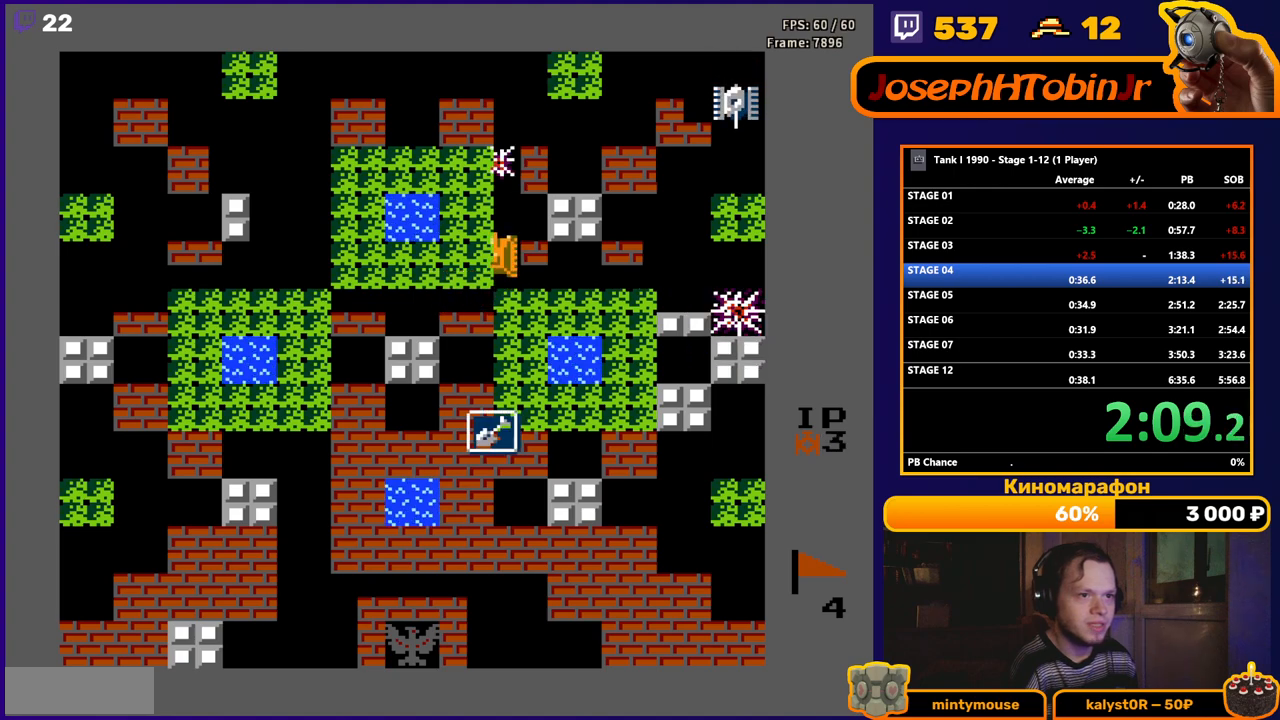
{"buttons": ["DPAD_UP"], "events": [[83, "DPAD_UP", "up"], [100, "B", "down"], [367, "DPAD_UP", "down"], [383, "DPAD_RIGHT", "up"], [400, "B", "up"]]}
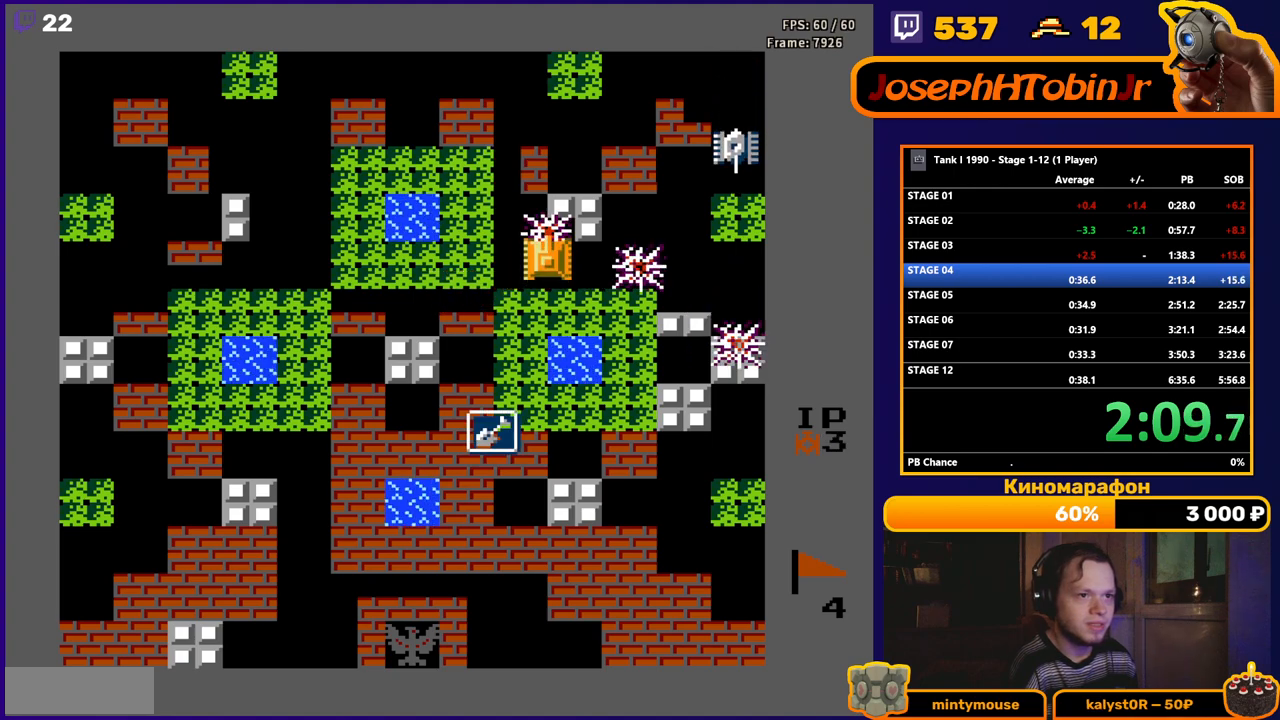
{"buttons": ["B", "DPAD_RIGHT"], "events": [[167, "B", "down"], [183, "DPAD_RIGHT", "down"], [200, "DPAD_UP", "up"]]}
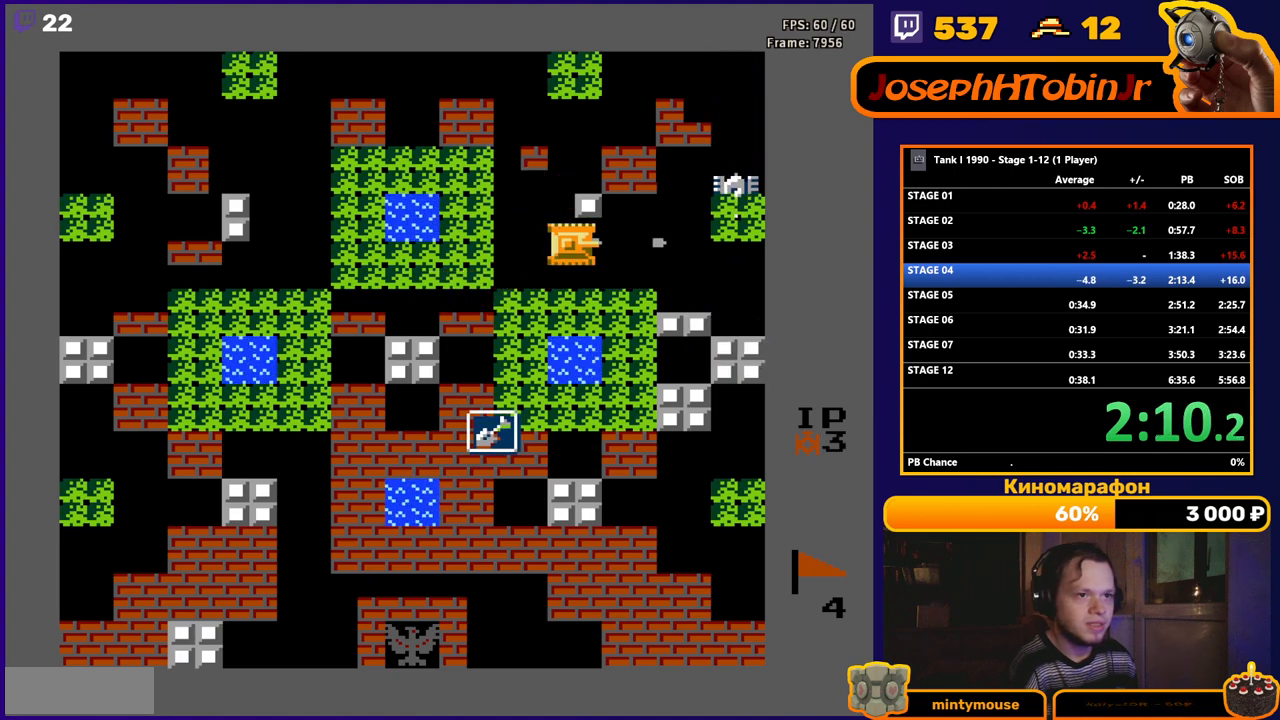
{"buttons": ["B", "DPAD_RIGHT"], "events": []}
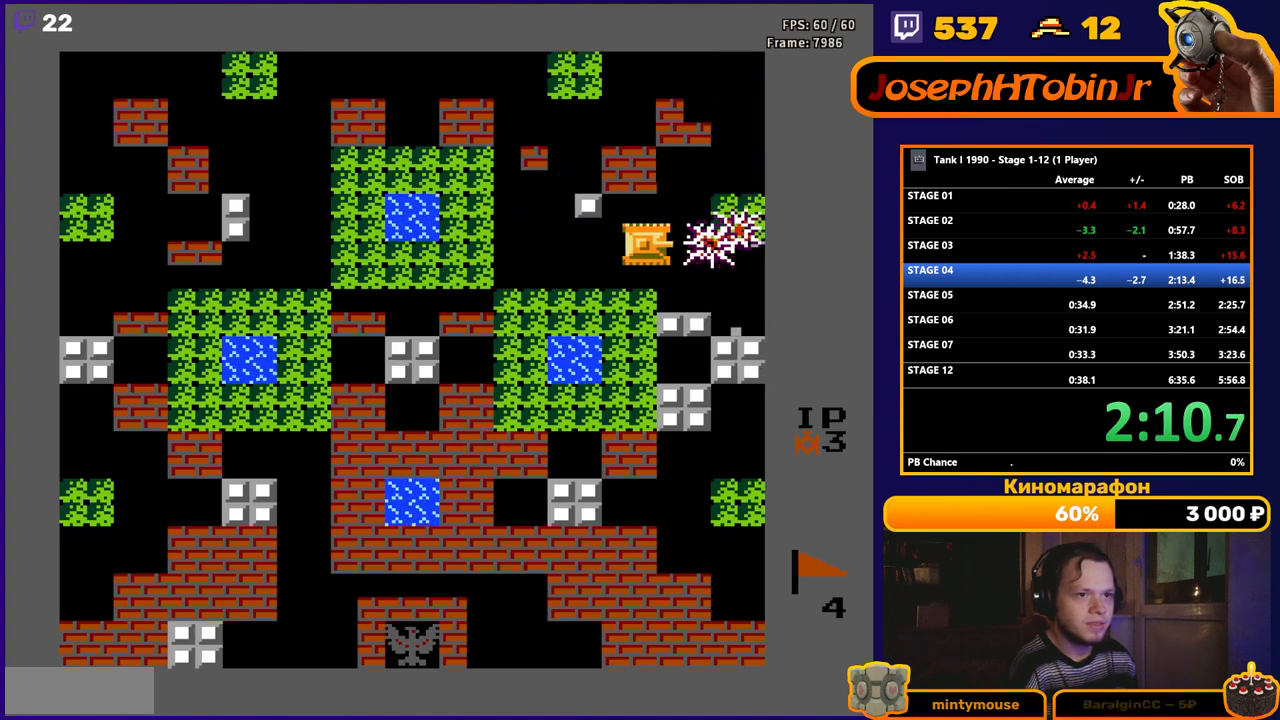
{"buttons": [], "events": [[50, "B", "up"], [150, "DPAD_RIGHT", "up"]]}